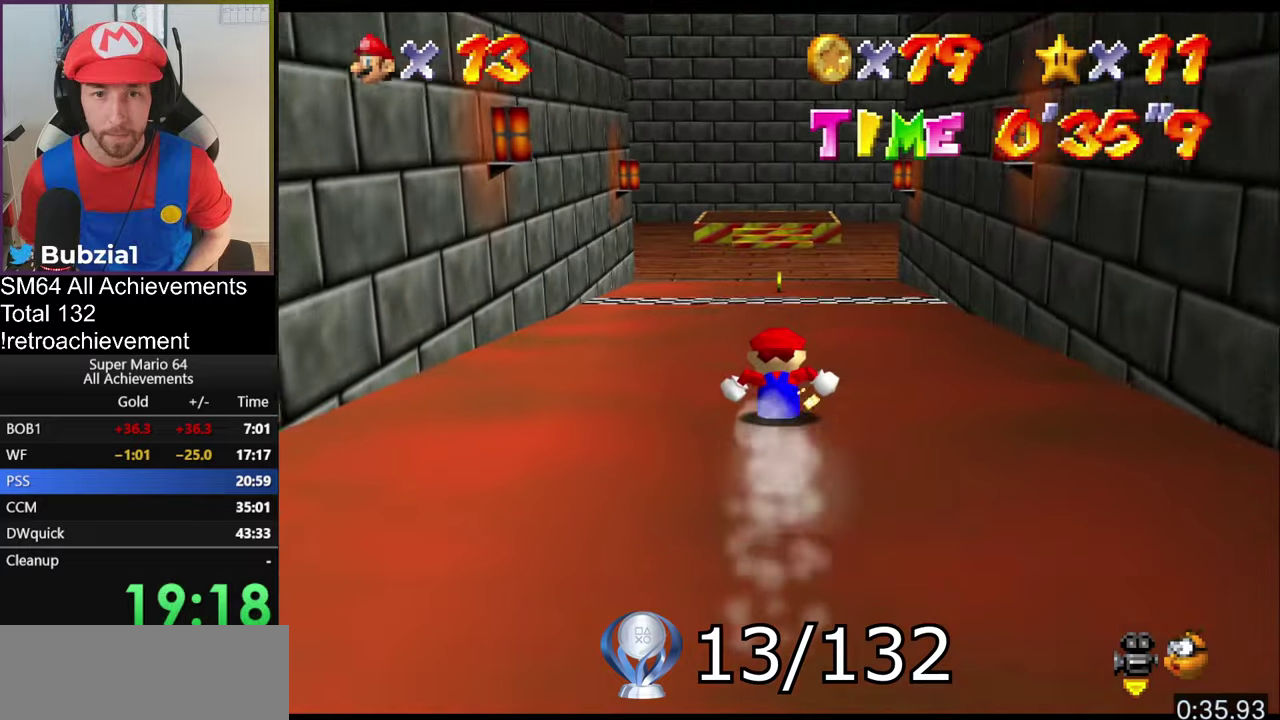
Gameplay with a controller (Nintendo layout); each line is a JSON object with the inputs held at the frame after it. "events" lists button and stick changes between this image and that frame as [ms after this image, input, new state], when the widget could be followed in between. Not read: L3 R3 right_stick.
{"buttons": [], "left_stick": "up", "events": []}
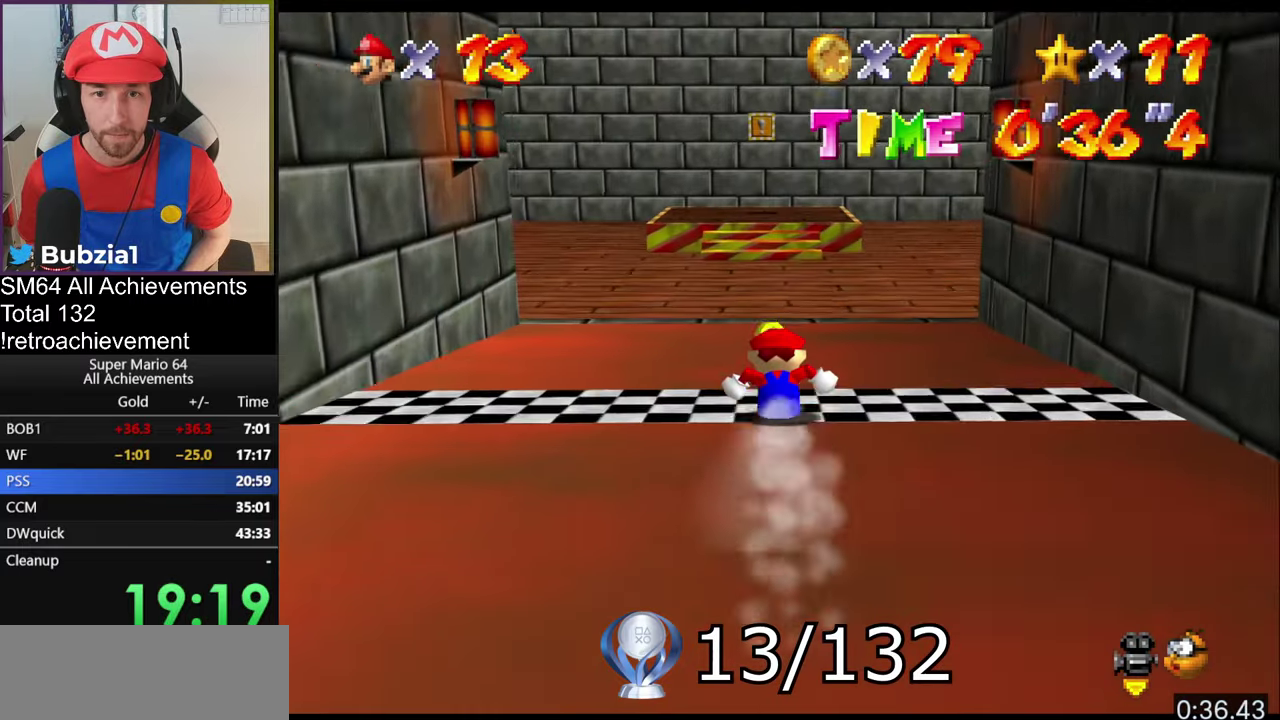
{"buttons": [], "left_stick": "down", "events": [[434, "left_stick", "down"]]}
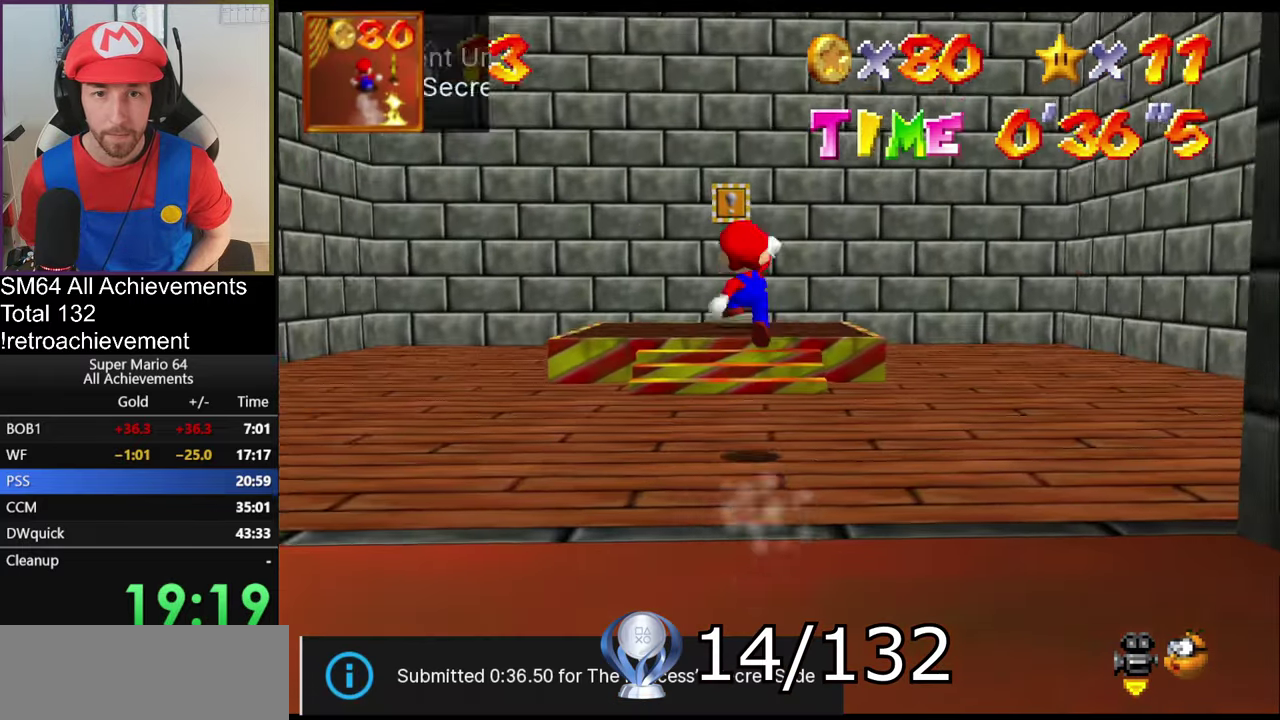
{"buttons": [], "left_stick": "center", "events": [[217, "left_stick", "center"]]}
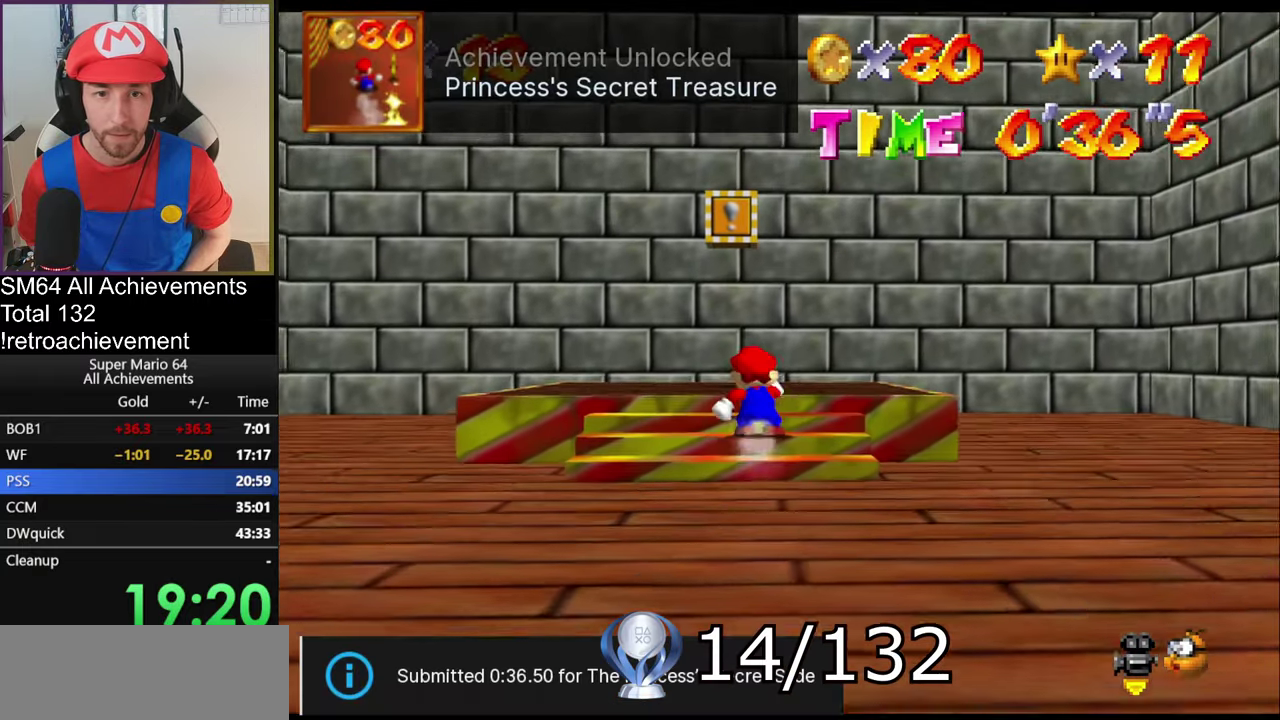
{"buttons": [], "left_stick": "center", "events": []}
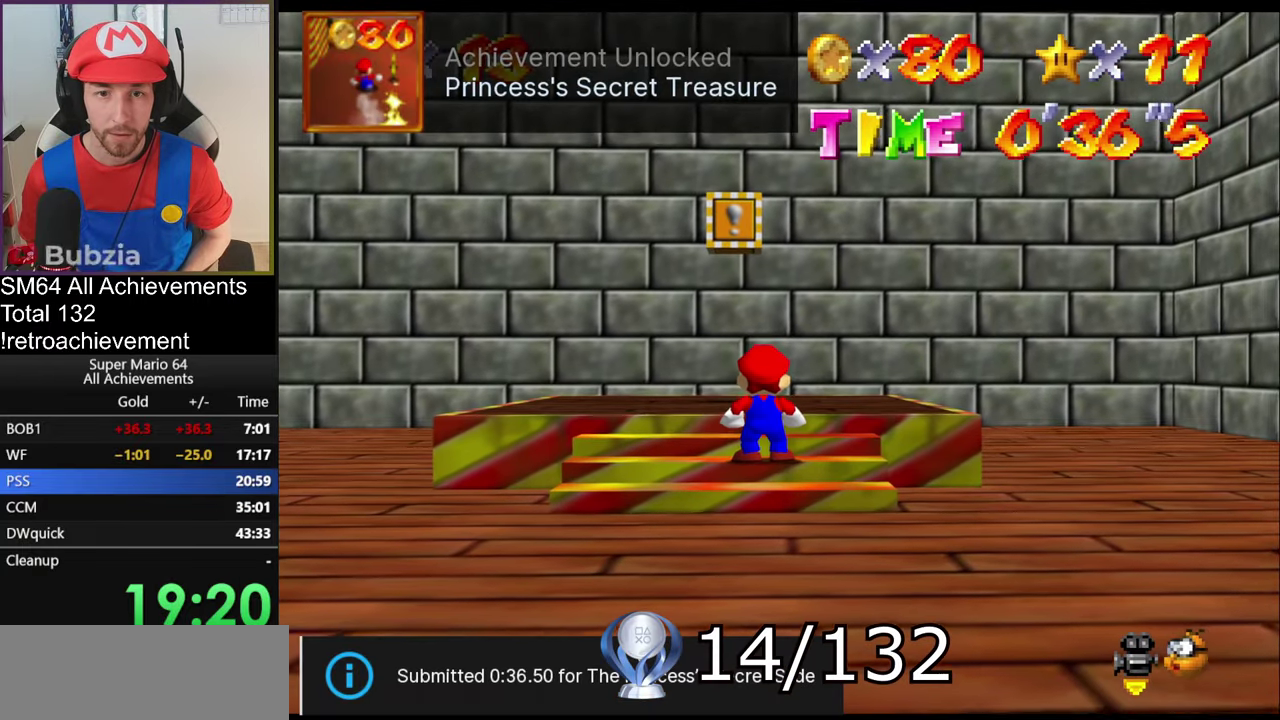
{"buttons": [], "left_stick": "center", "events": [[100, "START", "down"], [200, "START", "up"], [200, "left_stick", "down"], [300, "A", "down"], [300, "left_stick", "center"], [484, "A", "up"]]}
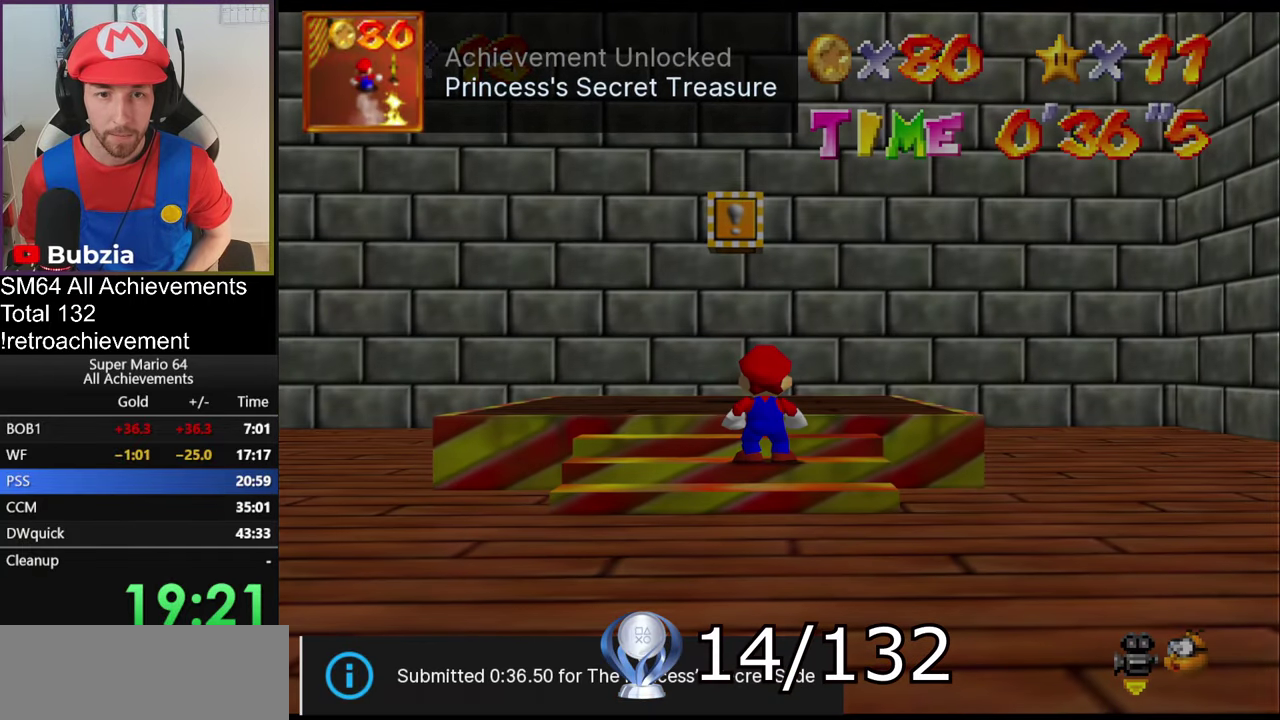
{"buttons": [], "left_stick": "up", "events": [[317, "left_stick", "up"]]}
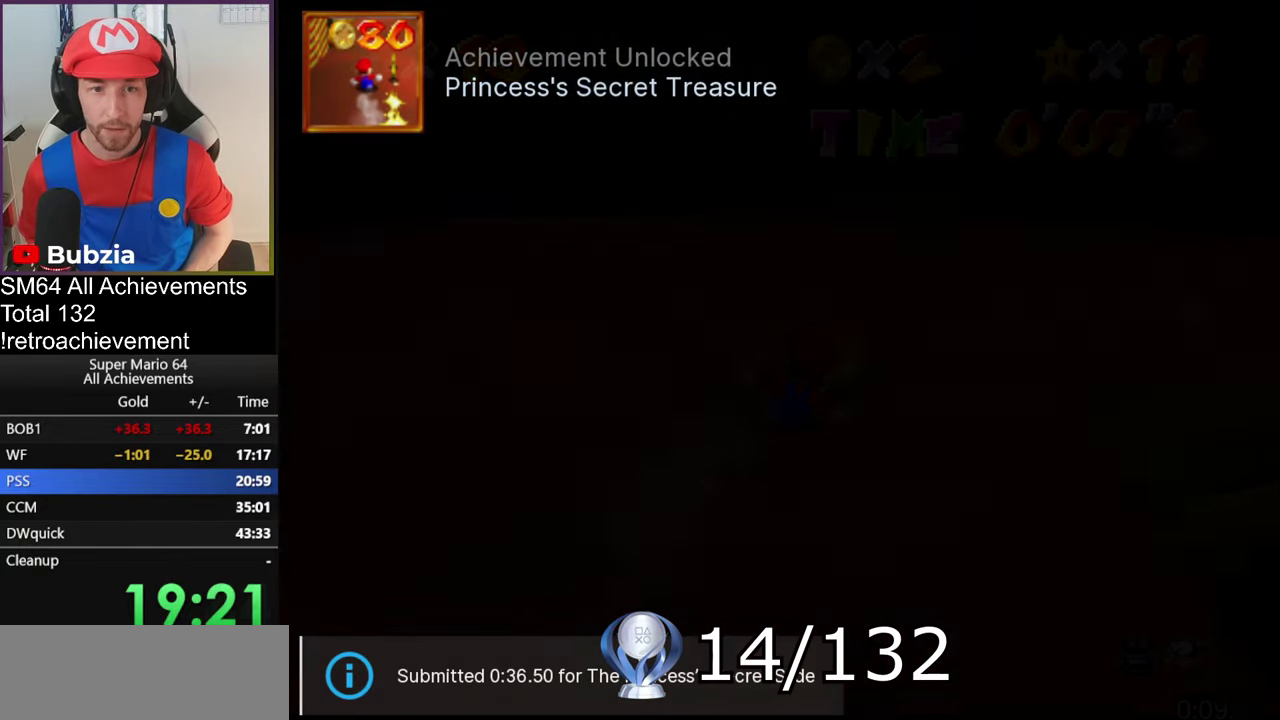
{"buttons": [], "left_stick": "right", "events": [[183, "left_stick", "center"], [400, "left_stick", "up-right"], [500, "left_stick", "right"]]}
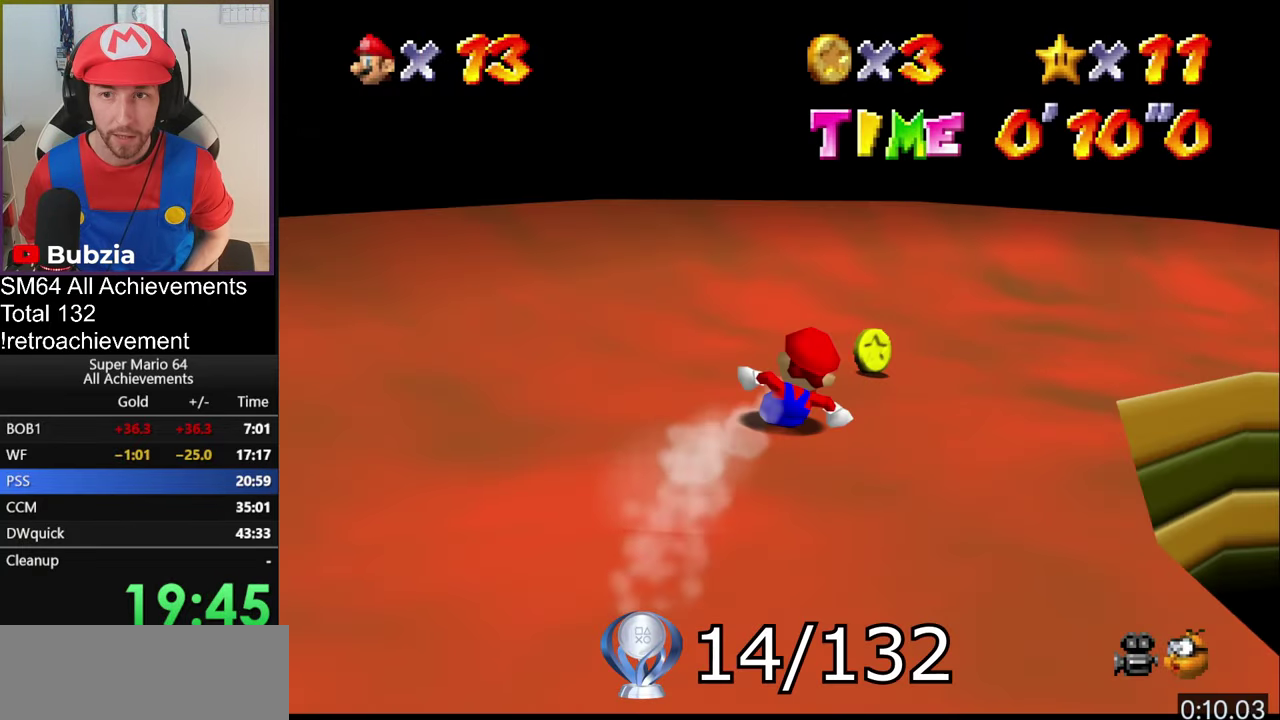
{"buttons": [], "left_stick": "up-right", "events": [[267, "left_stick", "down-right"], [484, "left_stick", "up-right"]]}
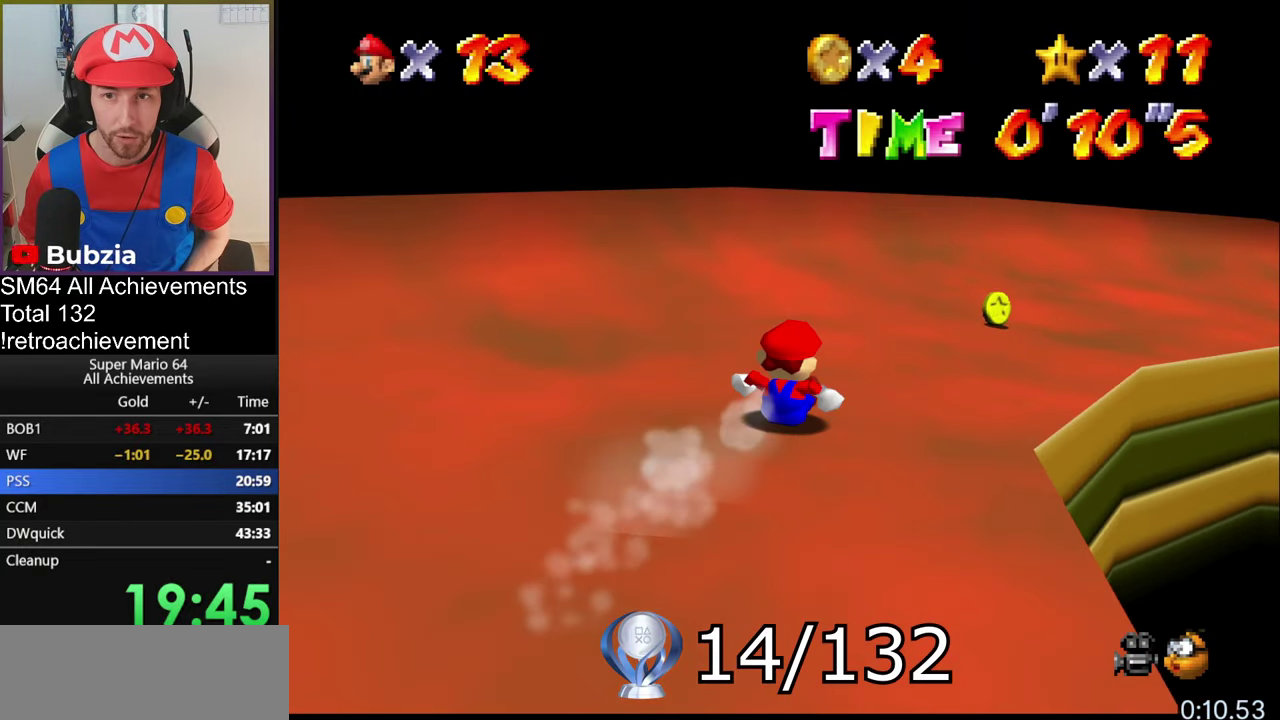
{"buttons": [], "left_stick": "right", "events": [[350, "left_stick", "down-right"], [467, "left_stick", "right"]]}
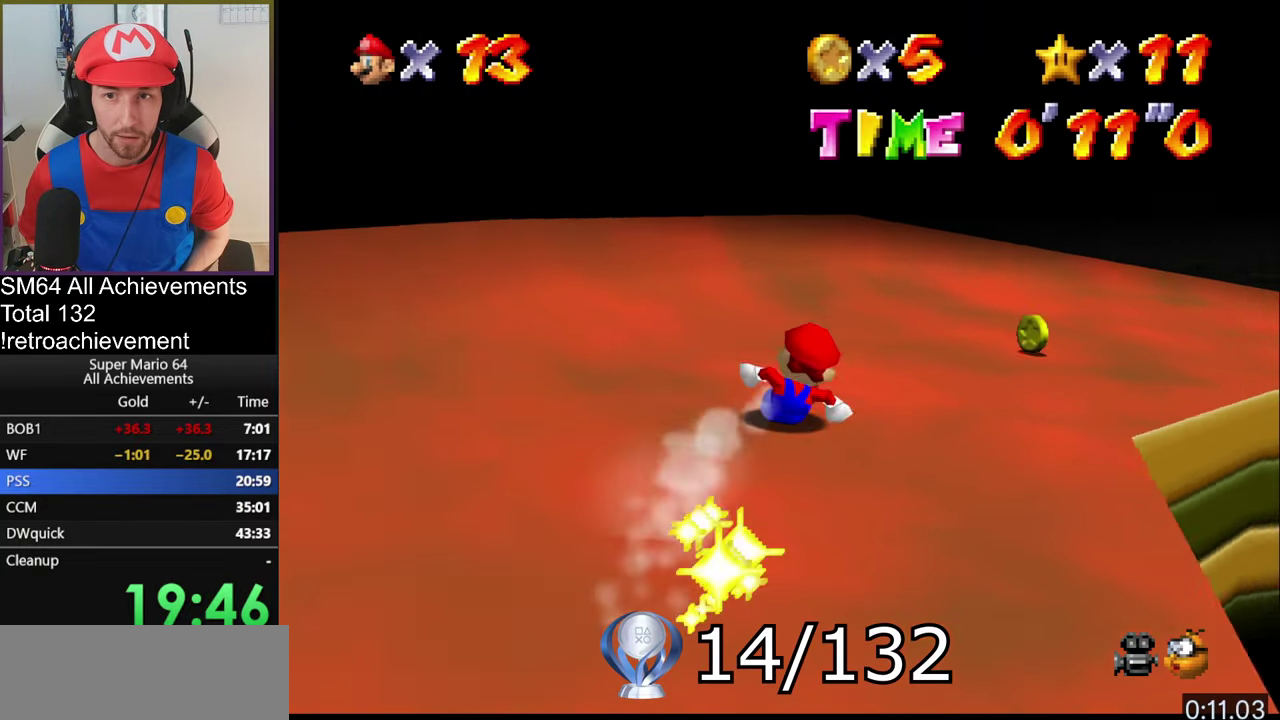
{"buttons": [], "left_stick": "right", "events": [[167, "left_stick", "down-right"], [351, "left_stick", "right"]]}
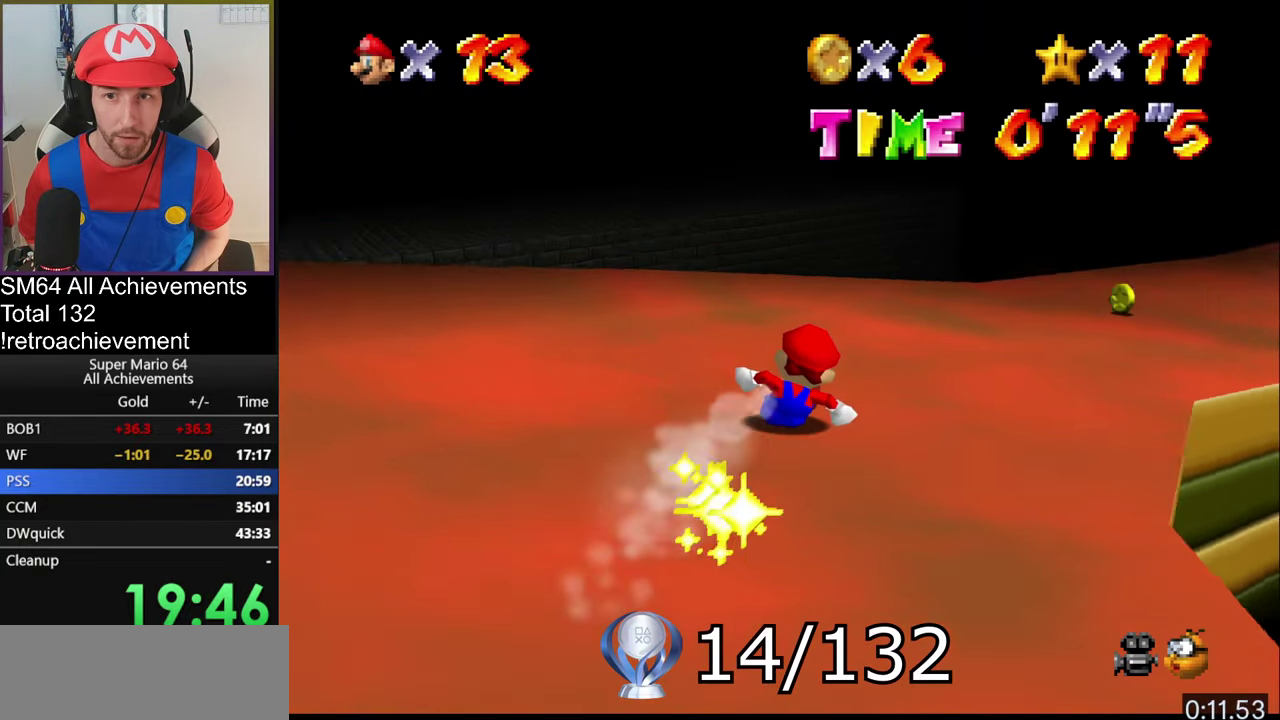
{"buttons": [], "left_stick": "up-right", "events": [[17, "left_stick", "down-right"], [67, "left_stick", "down"], [133, "left_stick", "center"], [383, "left_stick", "up-right"]]}
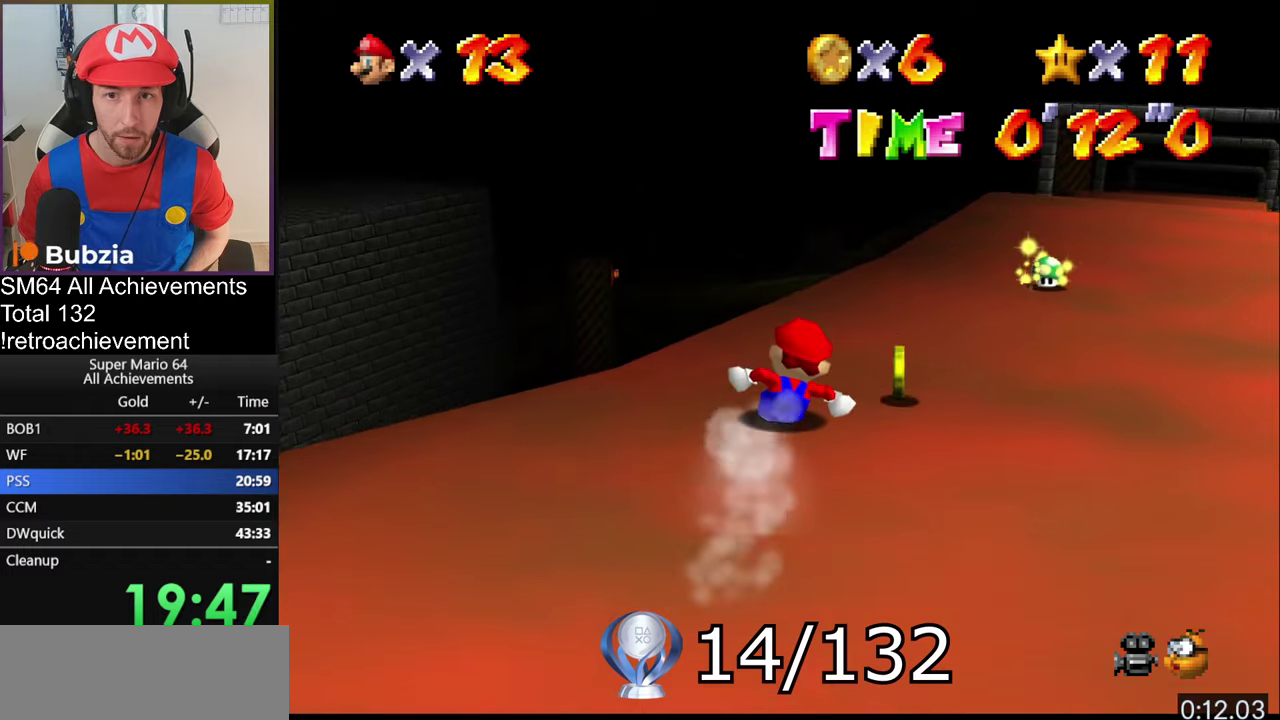
{"buttons": [], "left_stick": "up", "events": [[217, "left_stick", "up"], [384, "left_stick", "up-right"], [484, "left_stick", "up"]]}
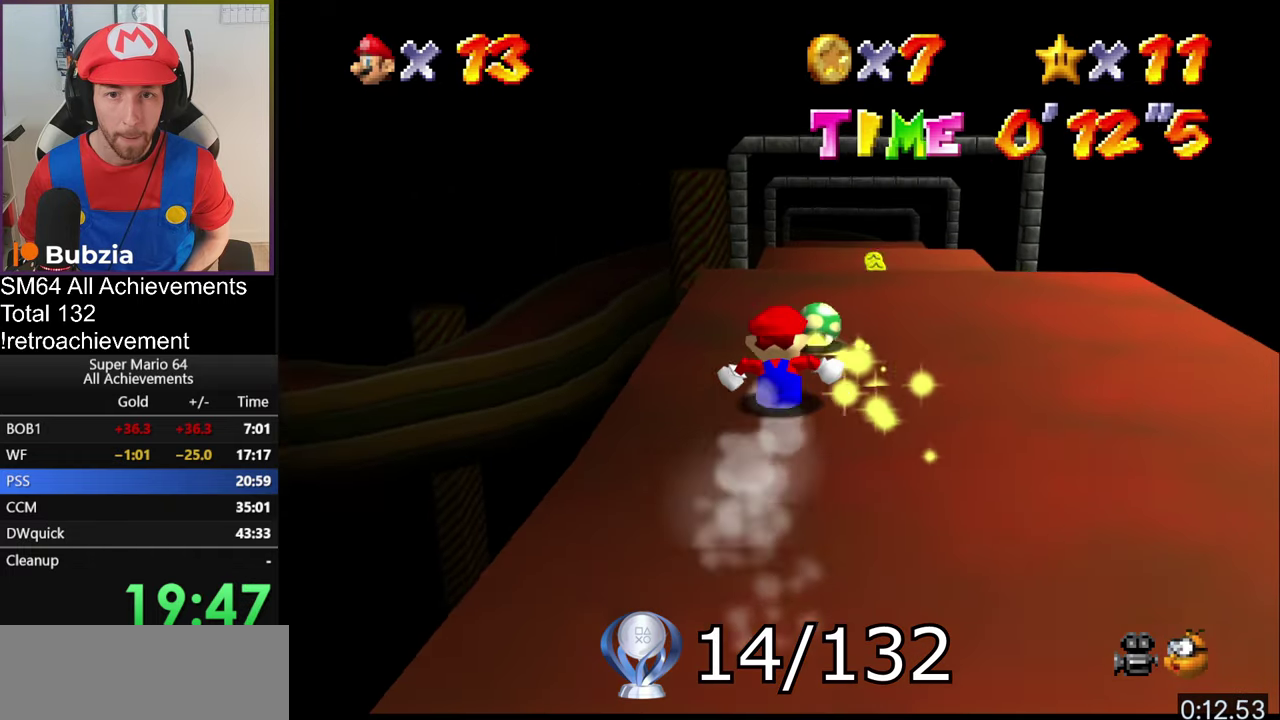
{"buttons": [], "left_stick": "up-right", "events": [[417, "left_stick", "up-right"]]}
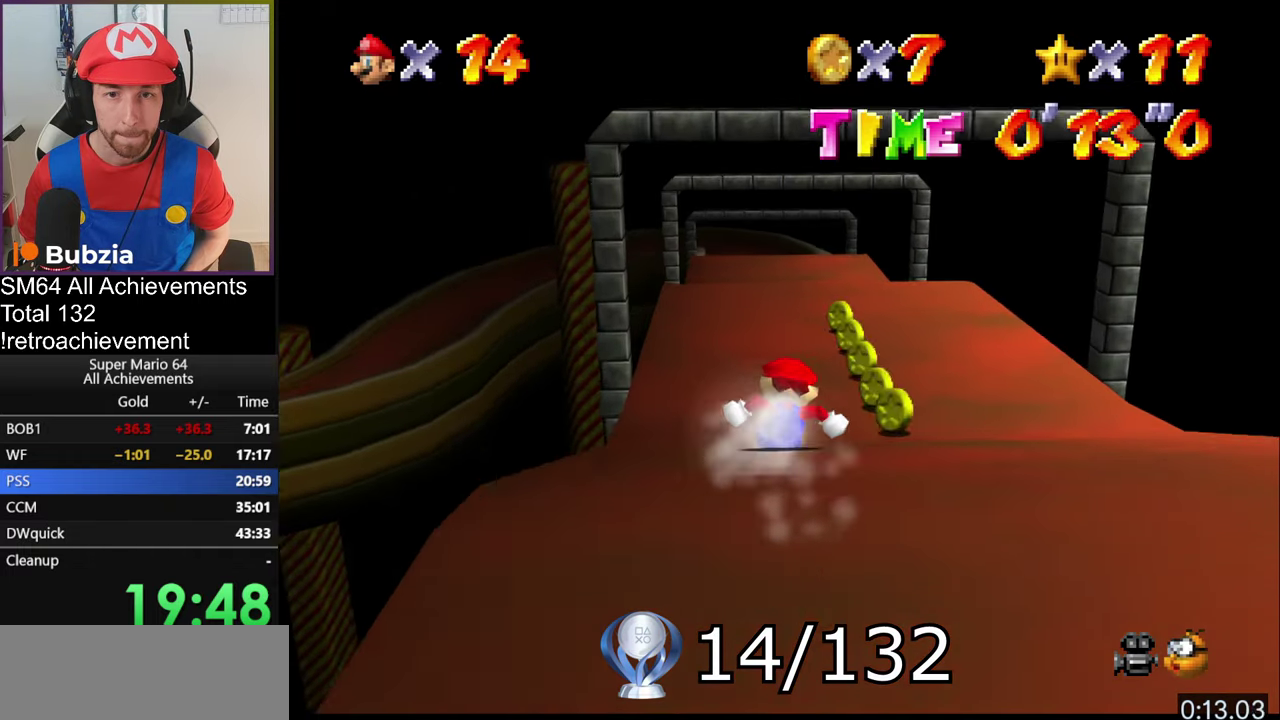
{"buttons": [], "left_stick": "up", "events": [[150, "left_stick", "up"], [284, "left_stick", "up-left"], [417, "left_stick", "up"]]}
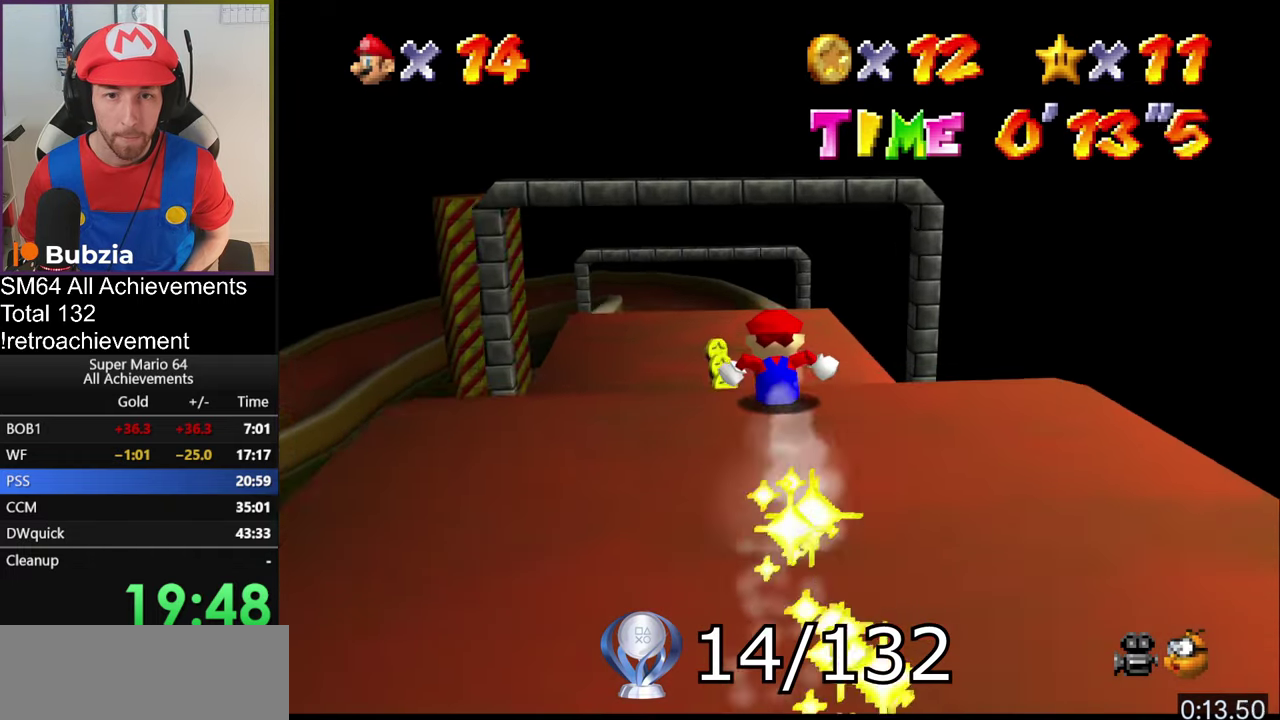
{"buttons": [], "left_stick": "up-right", "events": [[100, "left_stick", "up-left"], [267, "left_stick", "up"], [383, "left_stick", "up-right"]]}
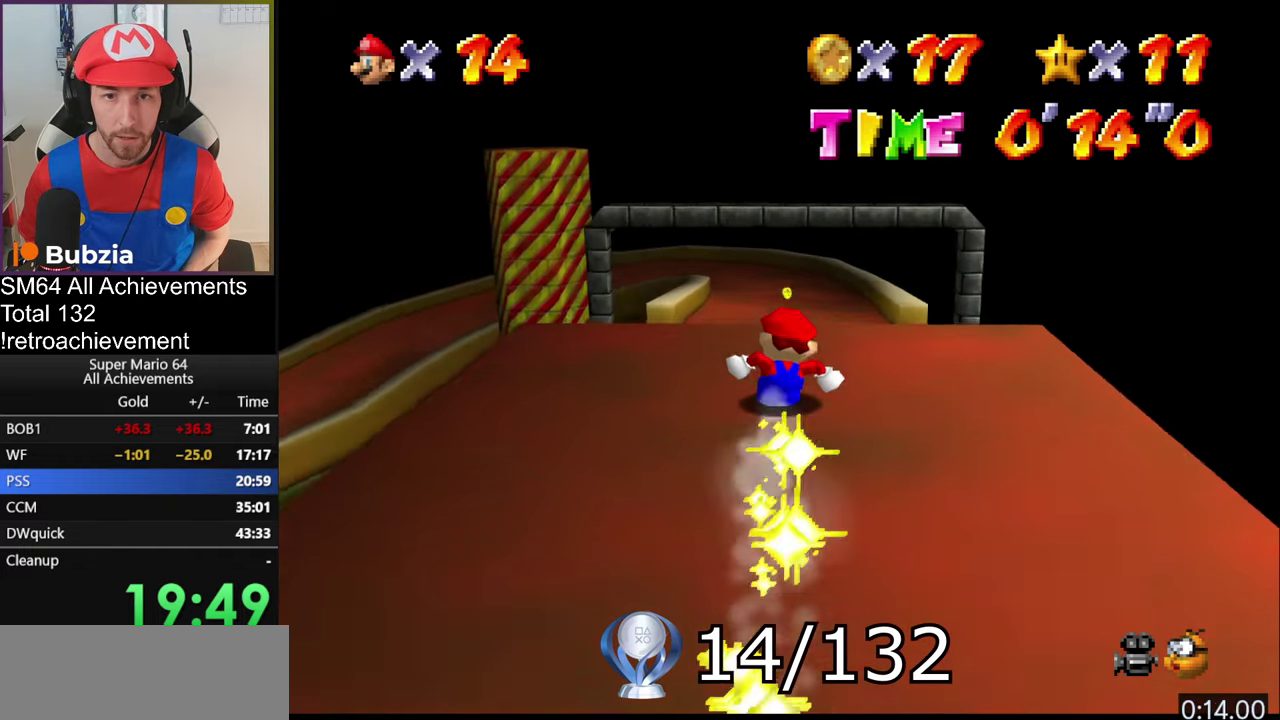
{"buttons": [], "left_stick": "up", "events": [[34, "left_stick", "up"], [267, "left_stick", "up-left"], [384, "left_stick", "up"]]}
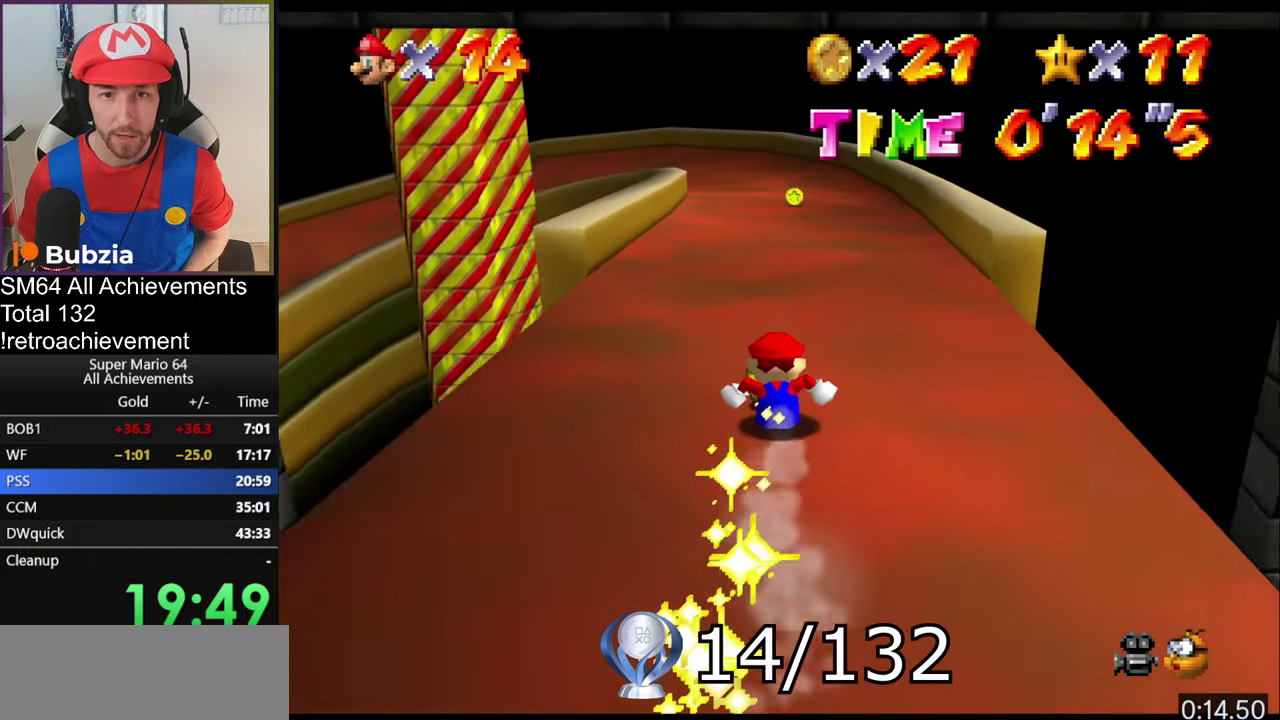
{"buttons": [], "left_stick": "up", "events": [[233, "left_stick", "up-right"], [350, "left_stick", "up"]]}
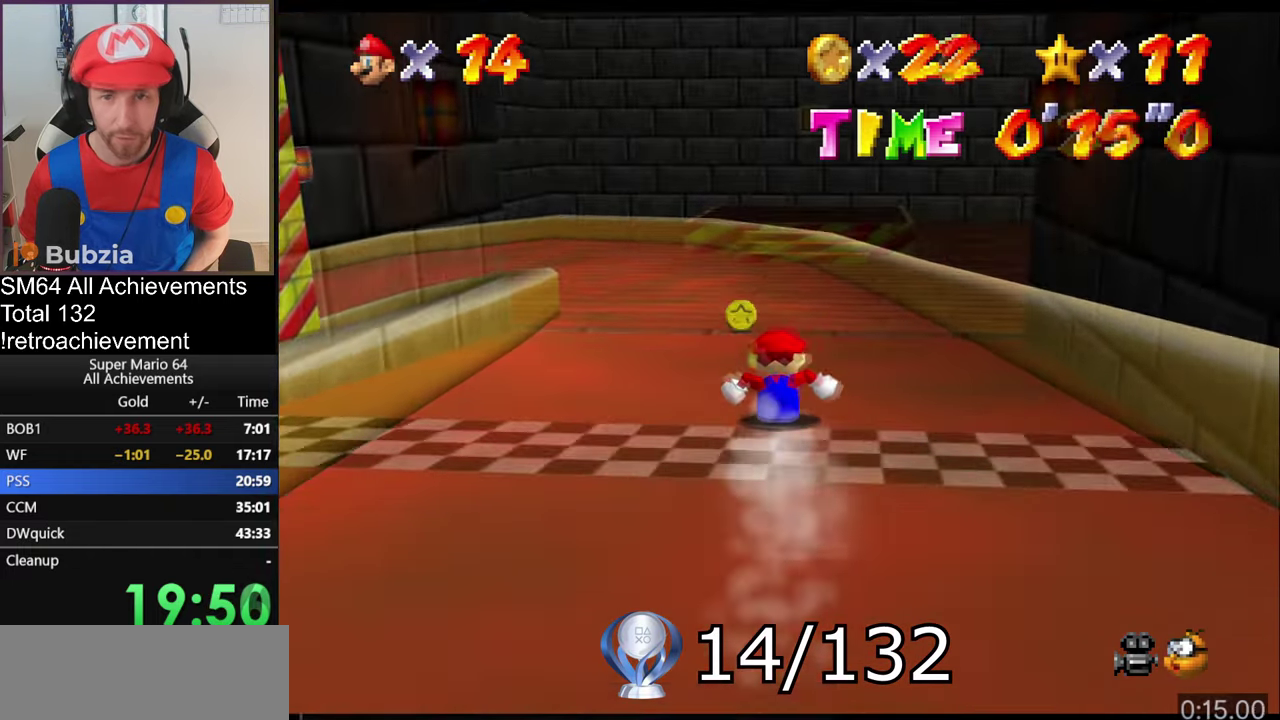
{"buttons": [], "left_stick": "up", "events": [[50, "left_stick", "down"], [217, "left_stick", "up"], [284, "left_stick", "up-left"], [417, "left_stick", "up"]]}
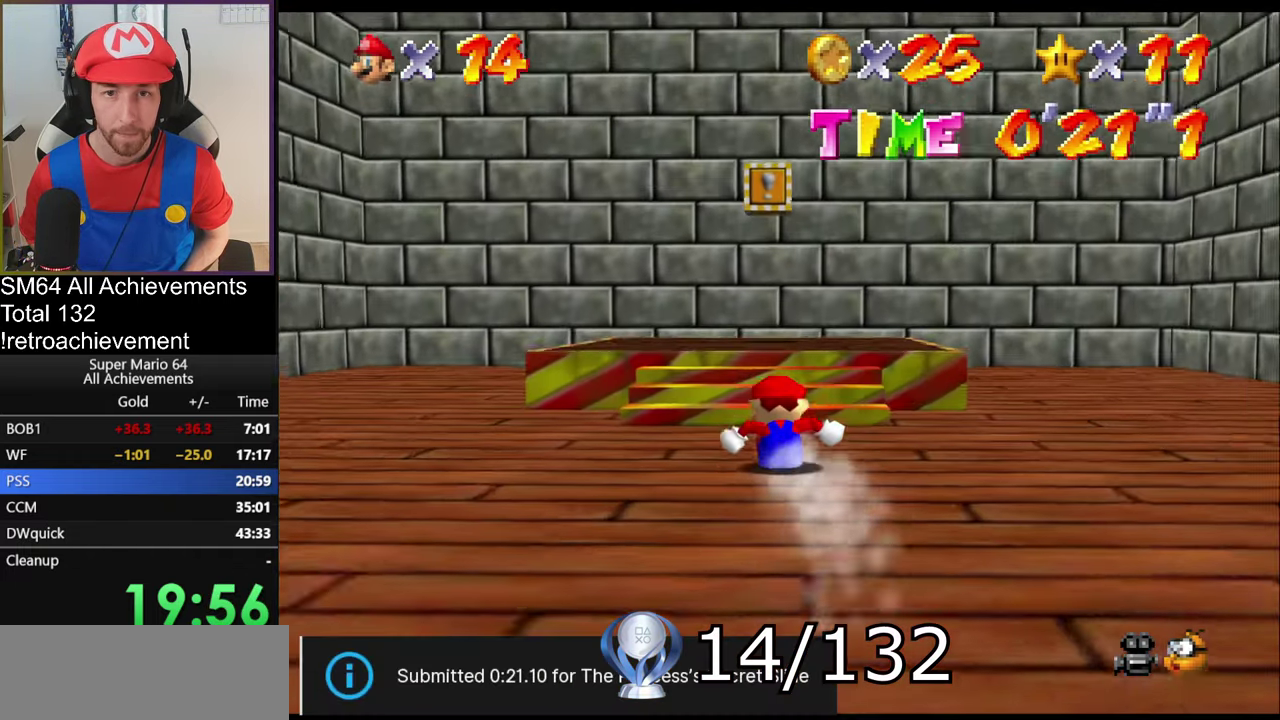
{"buttons": [], "left_stick": "up-right", "events": [[500, "left_stick", "up-right"]]}
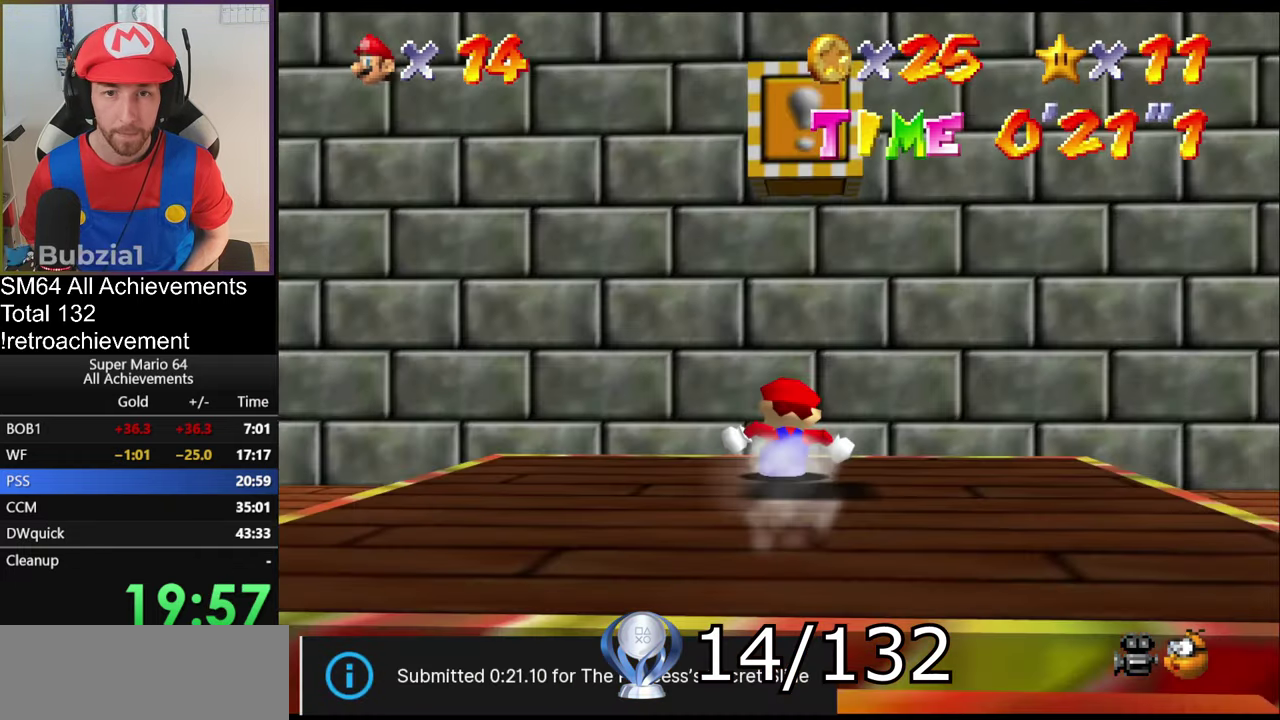
{"buttons": [], "left_stick": "up", "events": [[100, "left_stick", "up"]]}
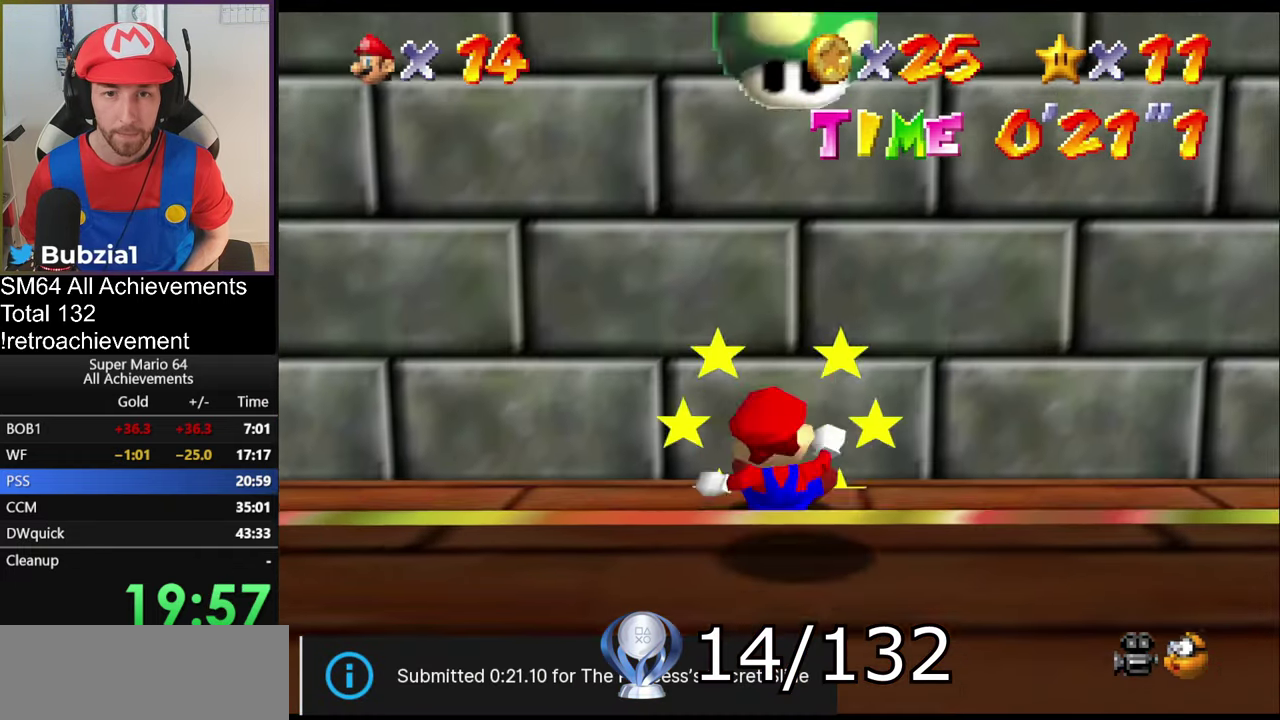
{"buttons": [], "left_stick": "down", "events": [[167, "left_stick", "center"], [300, "left_stick", "down"]]}
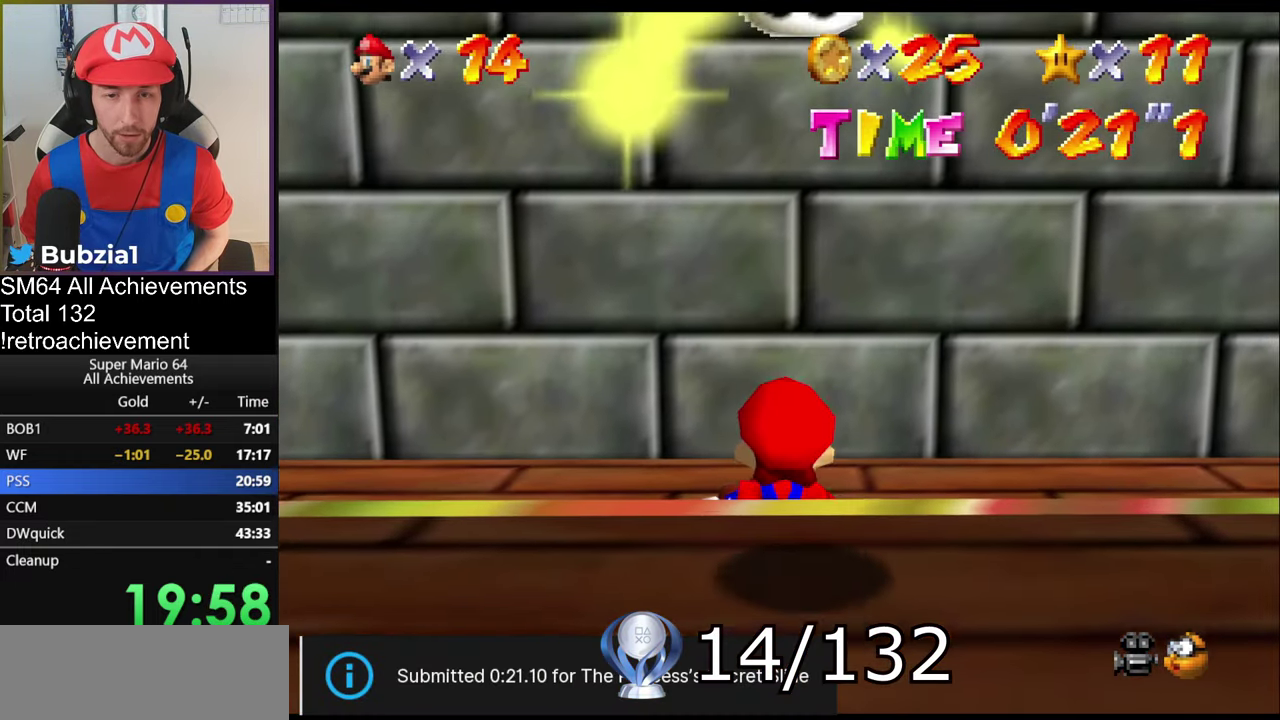
{"buttons": [], "left_stick": "down", "events": []}